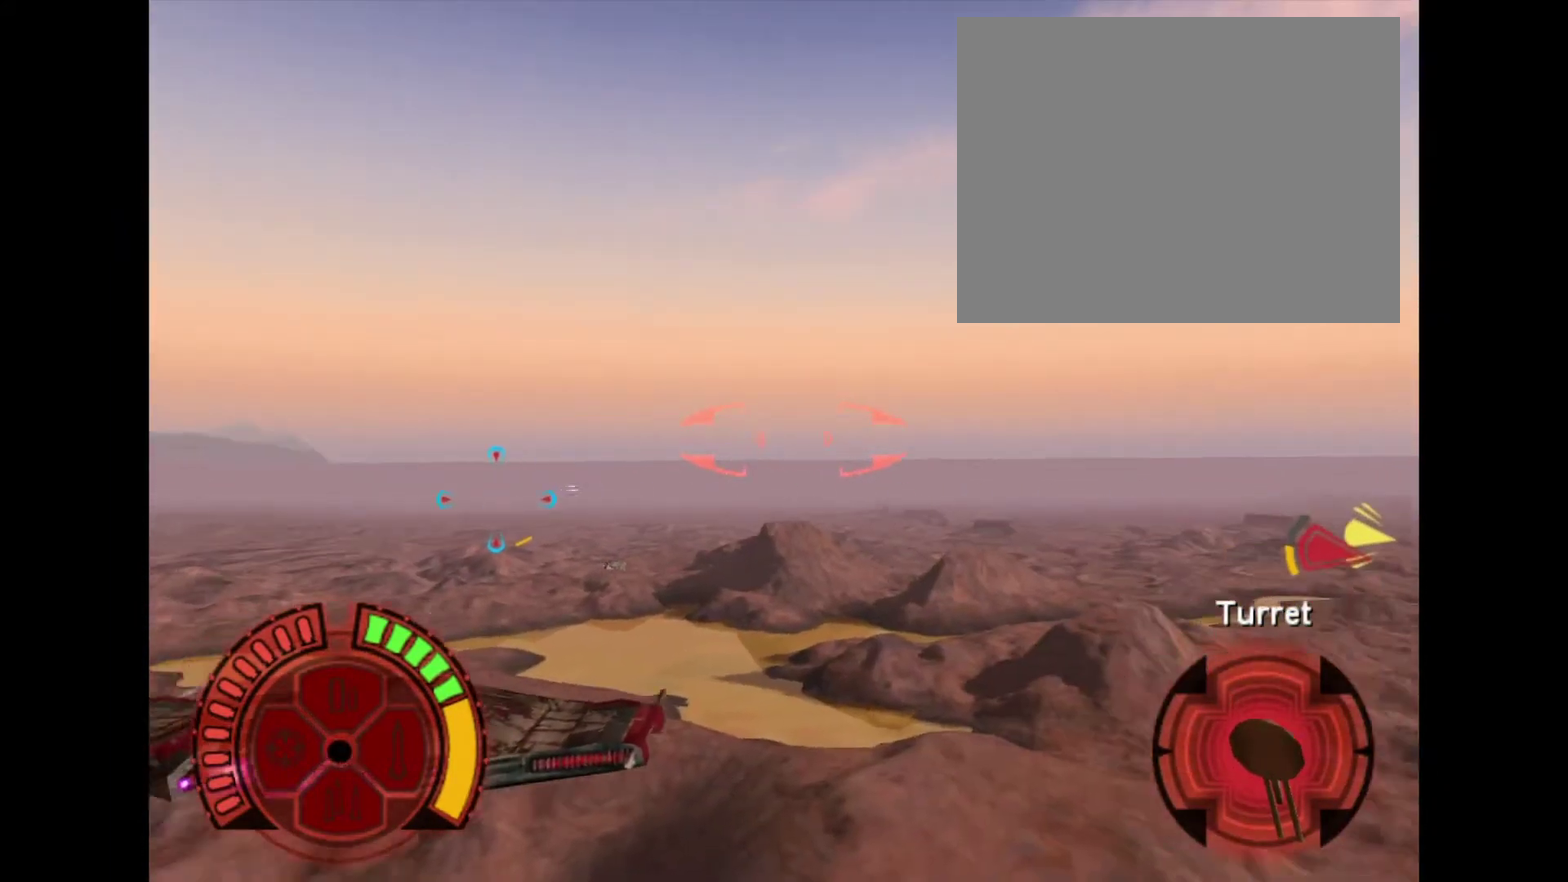
Gameplay with a controller (PlayStation layout); each line is a JSON object with the inputs held at the frame after it (dt_ms = milliseconds from this image to that frame). "events" lists button and stick changes between this image and that frame as [ms after this image, input, new state], when the widget could be followed in between. Not read: L3 R3.
{"dt_ms": 701, "buttons": [], "events": []}
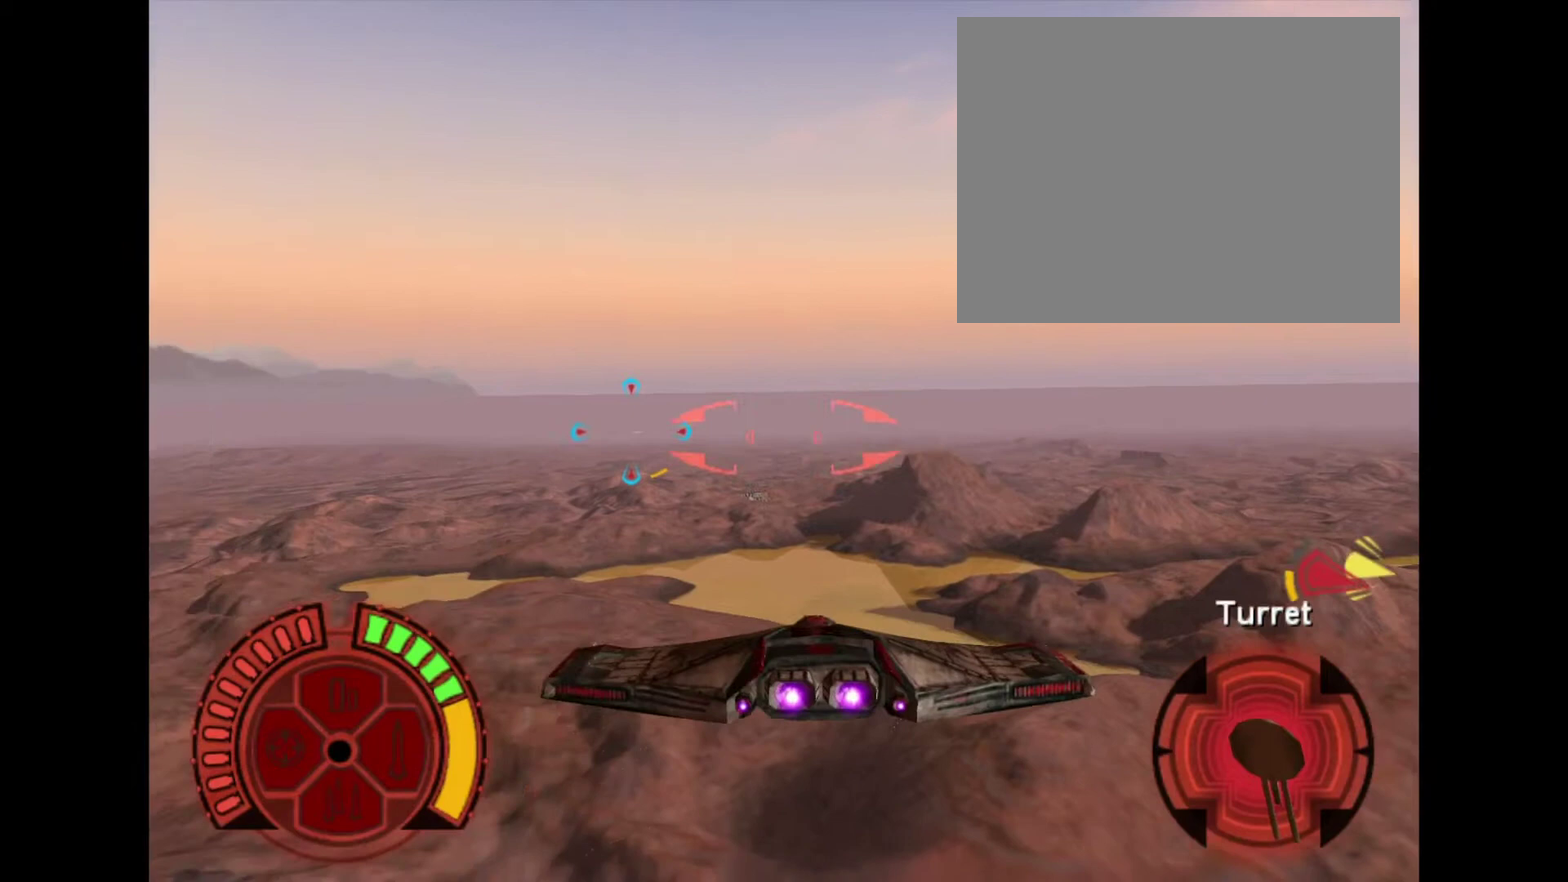
{"dt_ms": 500, "buttons": [], "events": []}
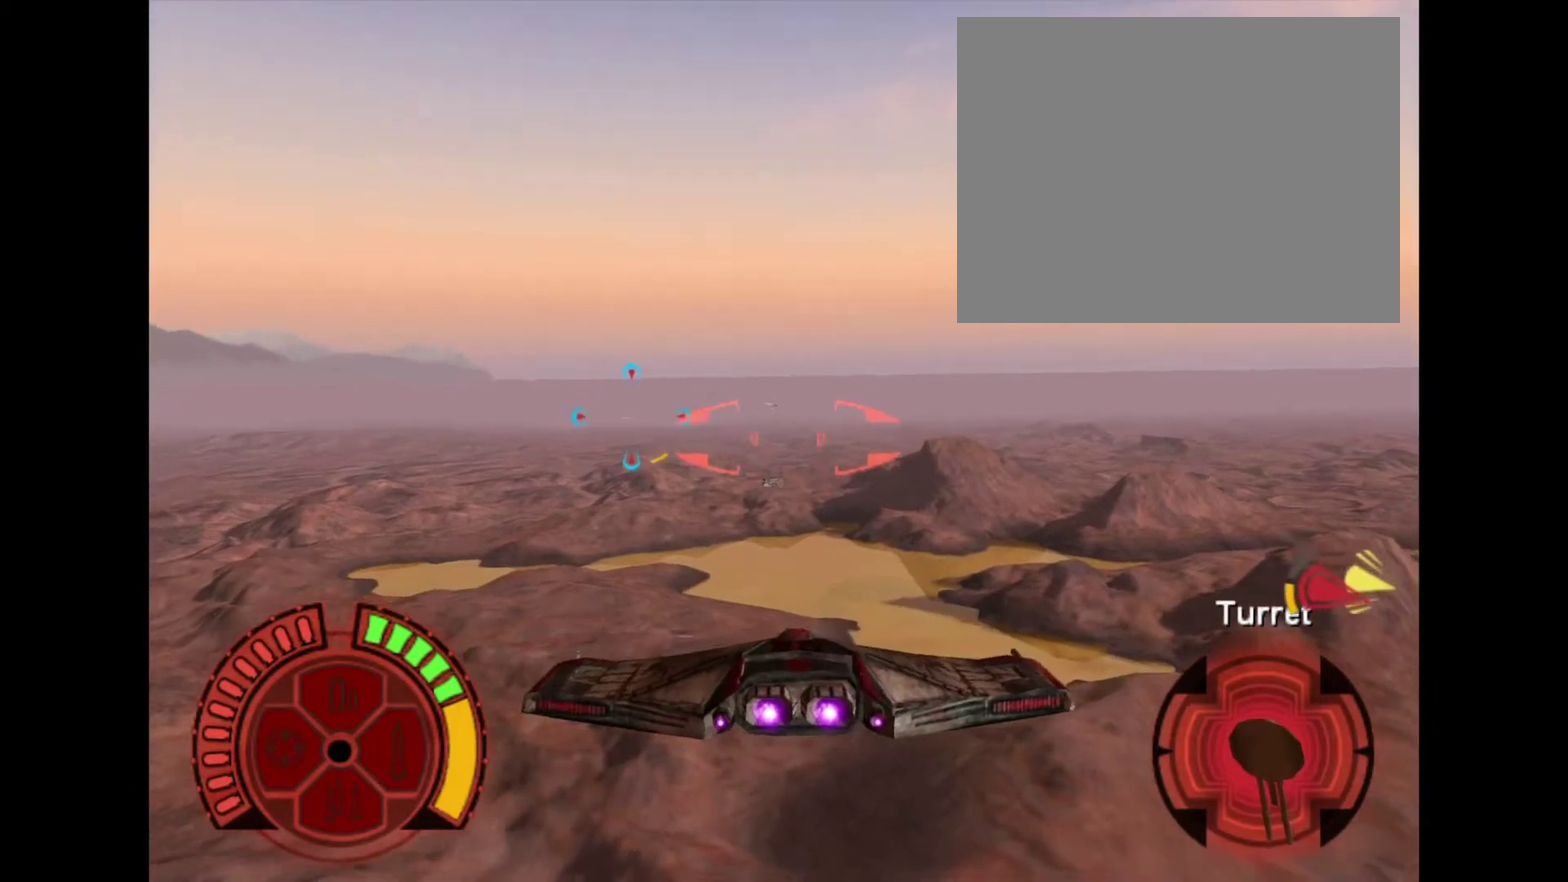
{"dt_ms": 501, "buttons": [], "events": []}
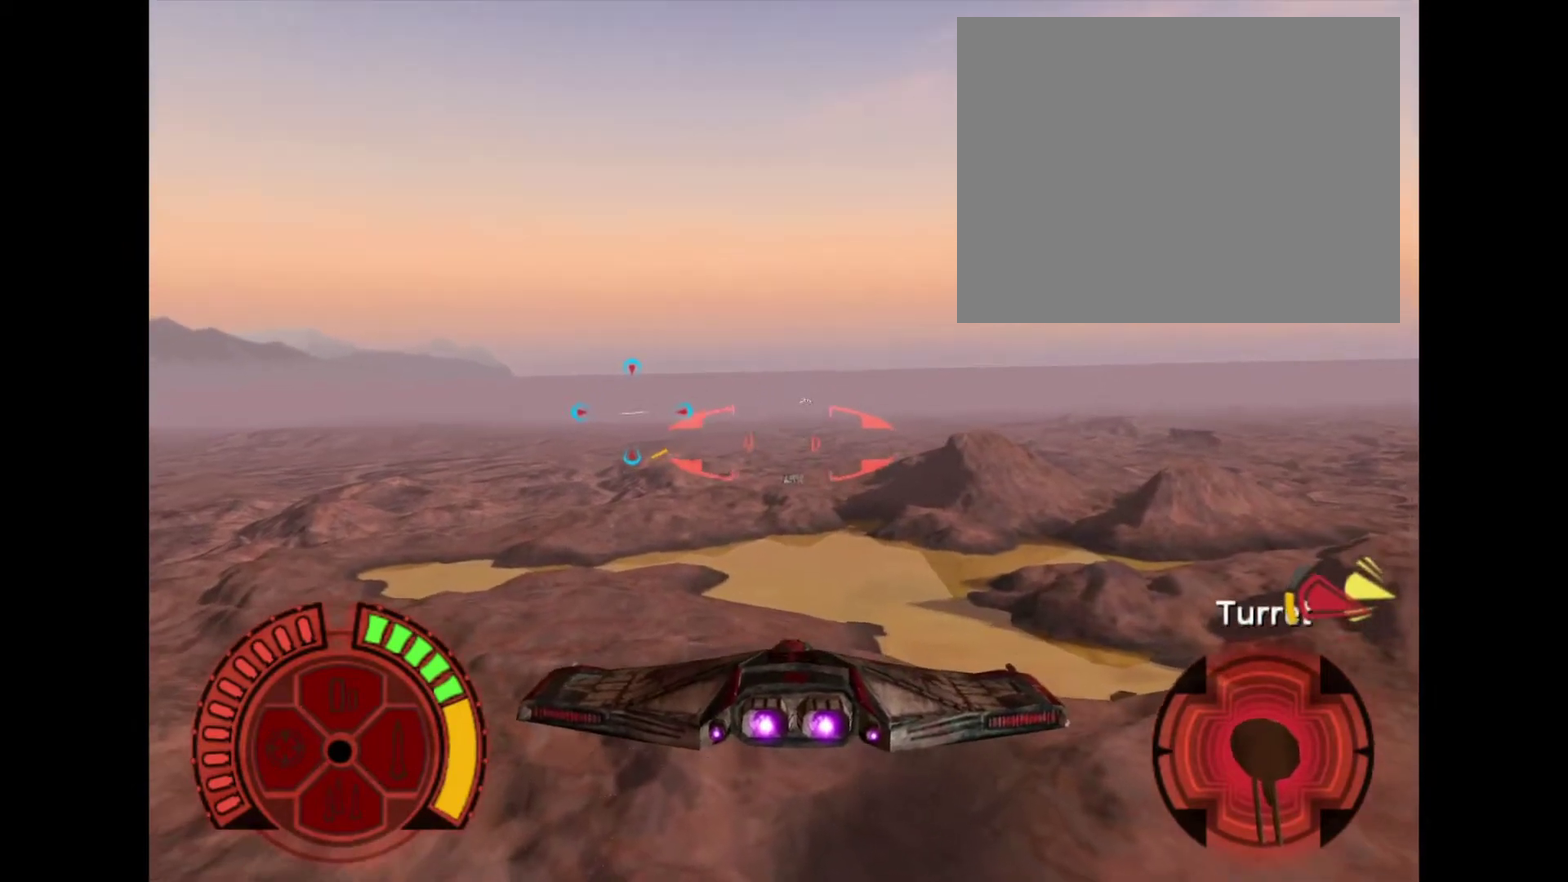
{"dt_ms": 400, "buttons": ["L1"], "events": [[333, "L1", "down"]]}
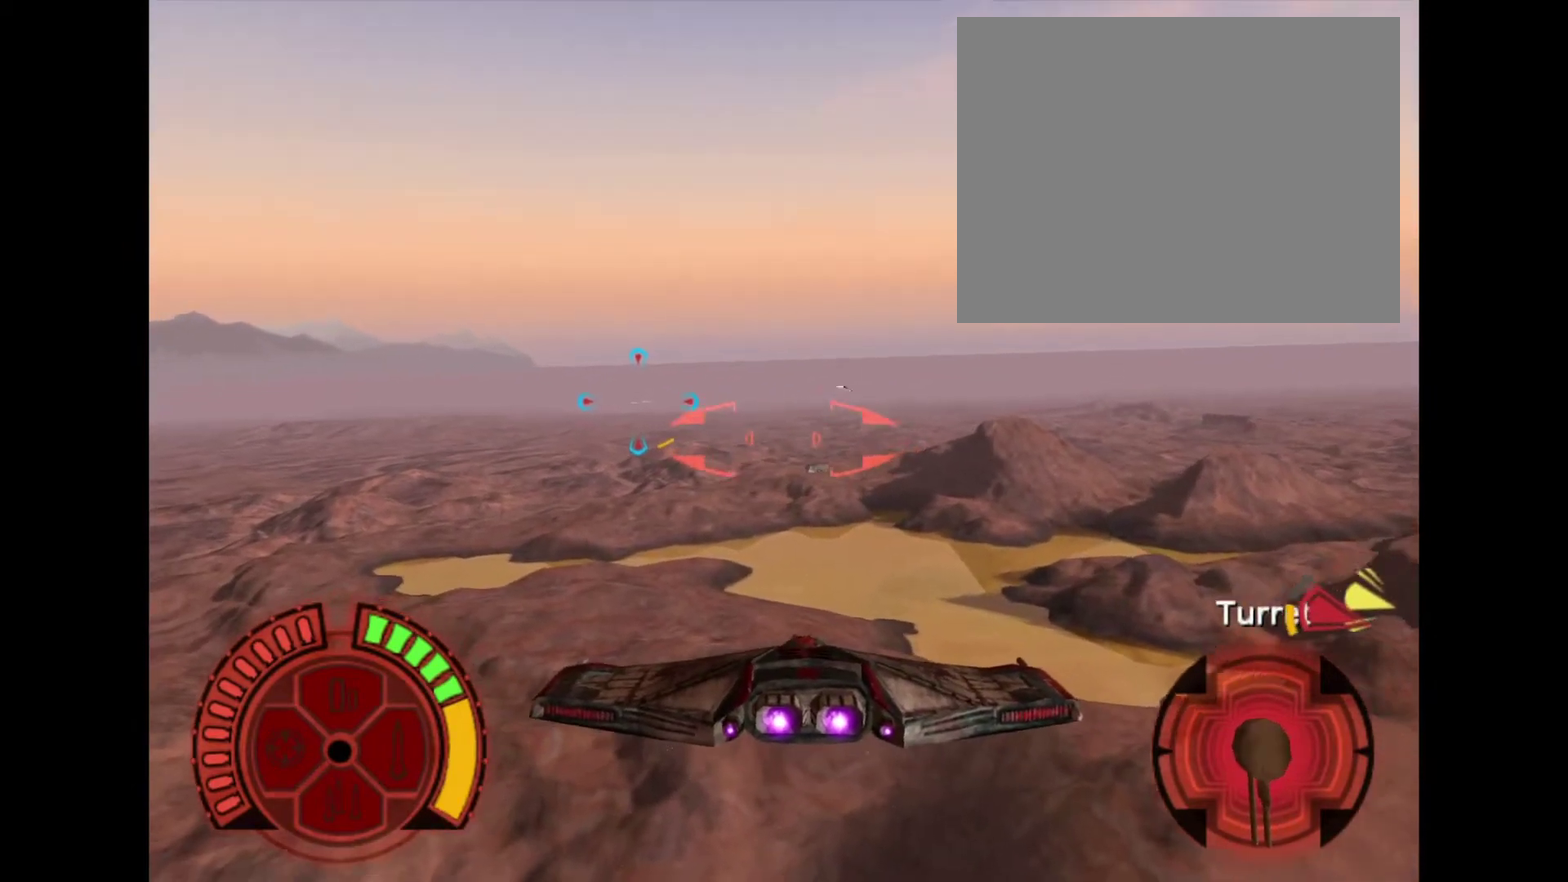
{"dt_ms": 601, "buttons": ["L1"], "events": [[33, "L1", "up"], [567, "L1", "down"]]}
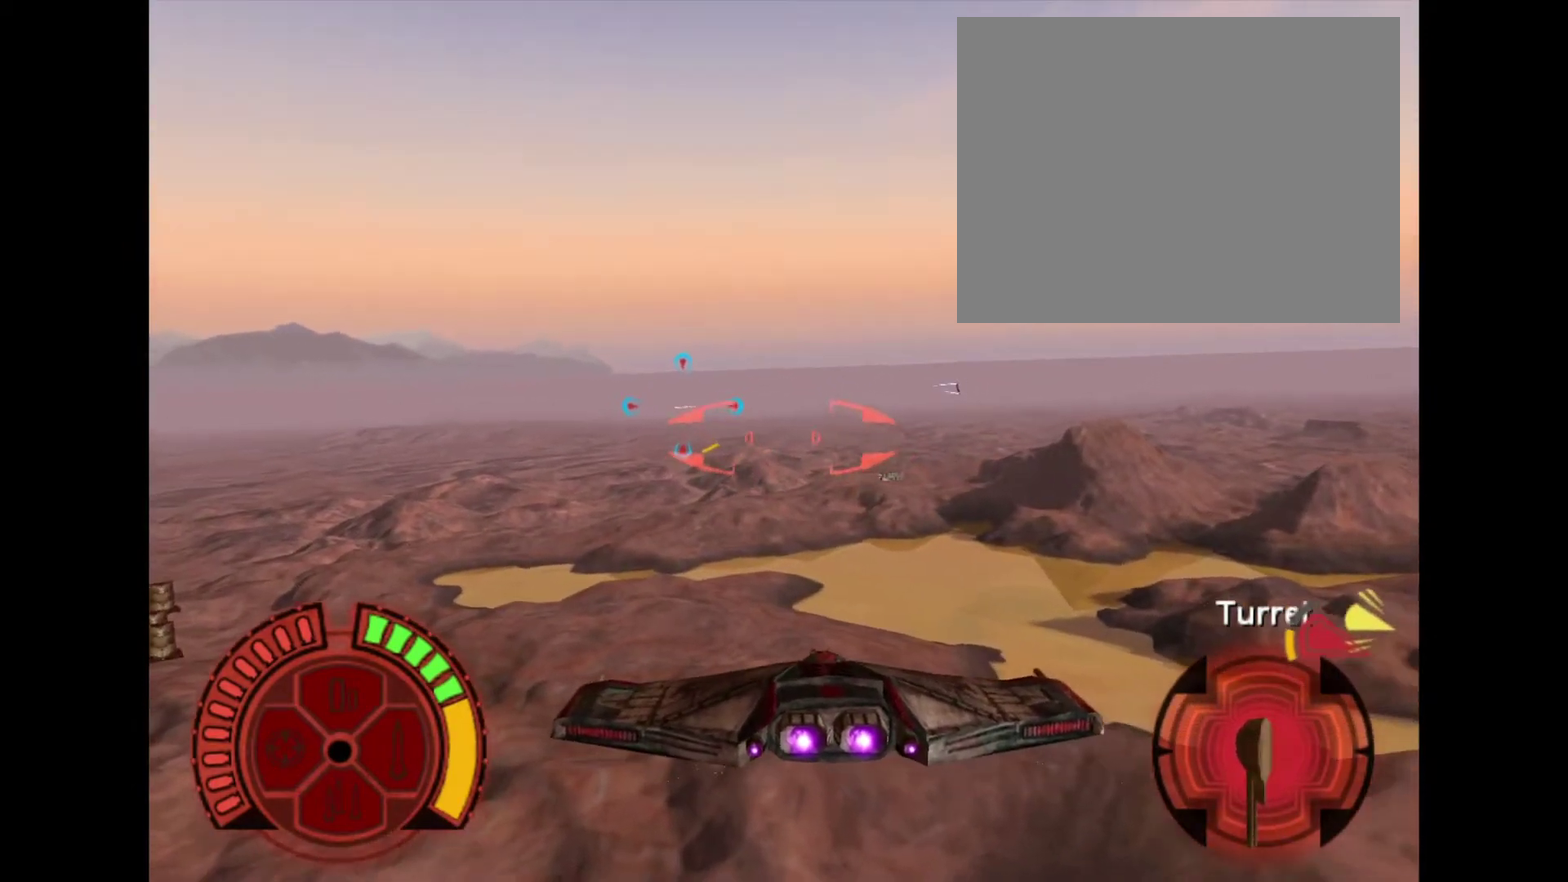
{"dt_ms": 500, "buttons": [], "events": [[467, "L1", "up"]]}
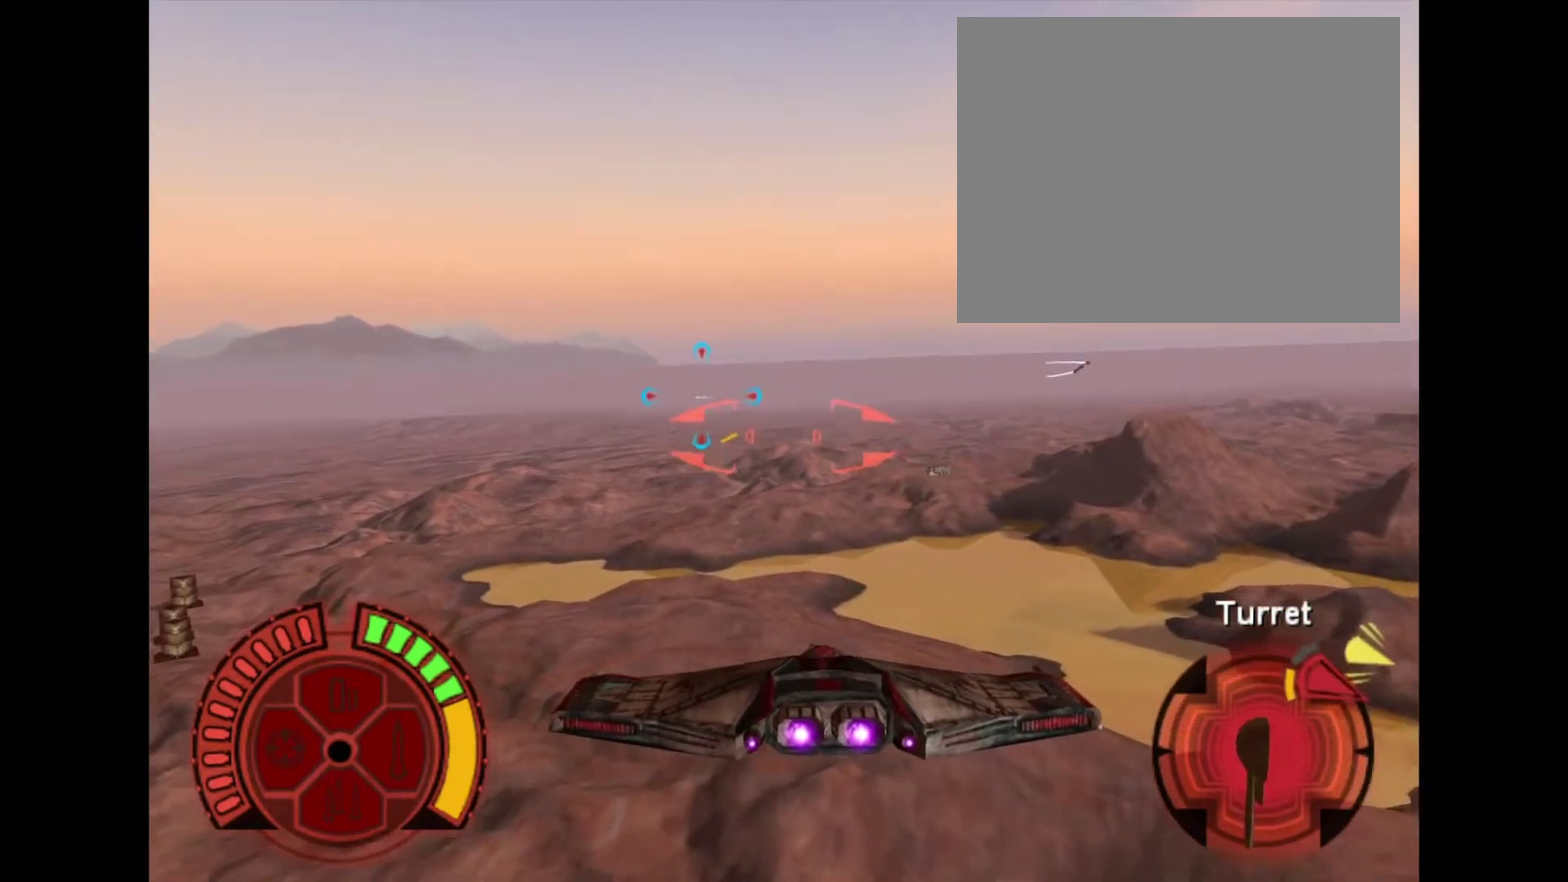
{"dt_ms": 501, "buttons": ["L1"], "events": [[501, "L1", "down"]]}
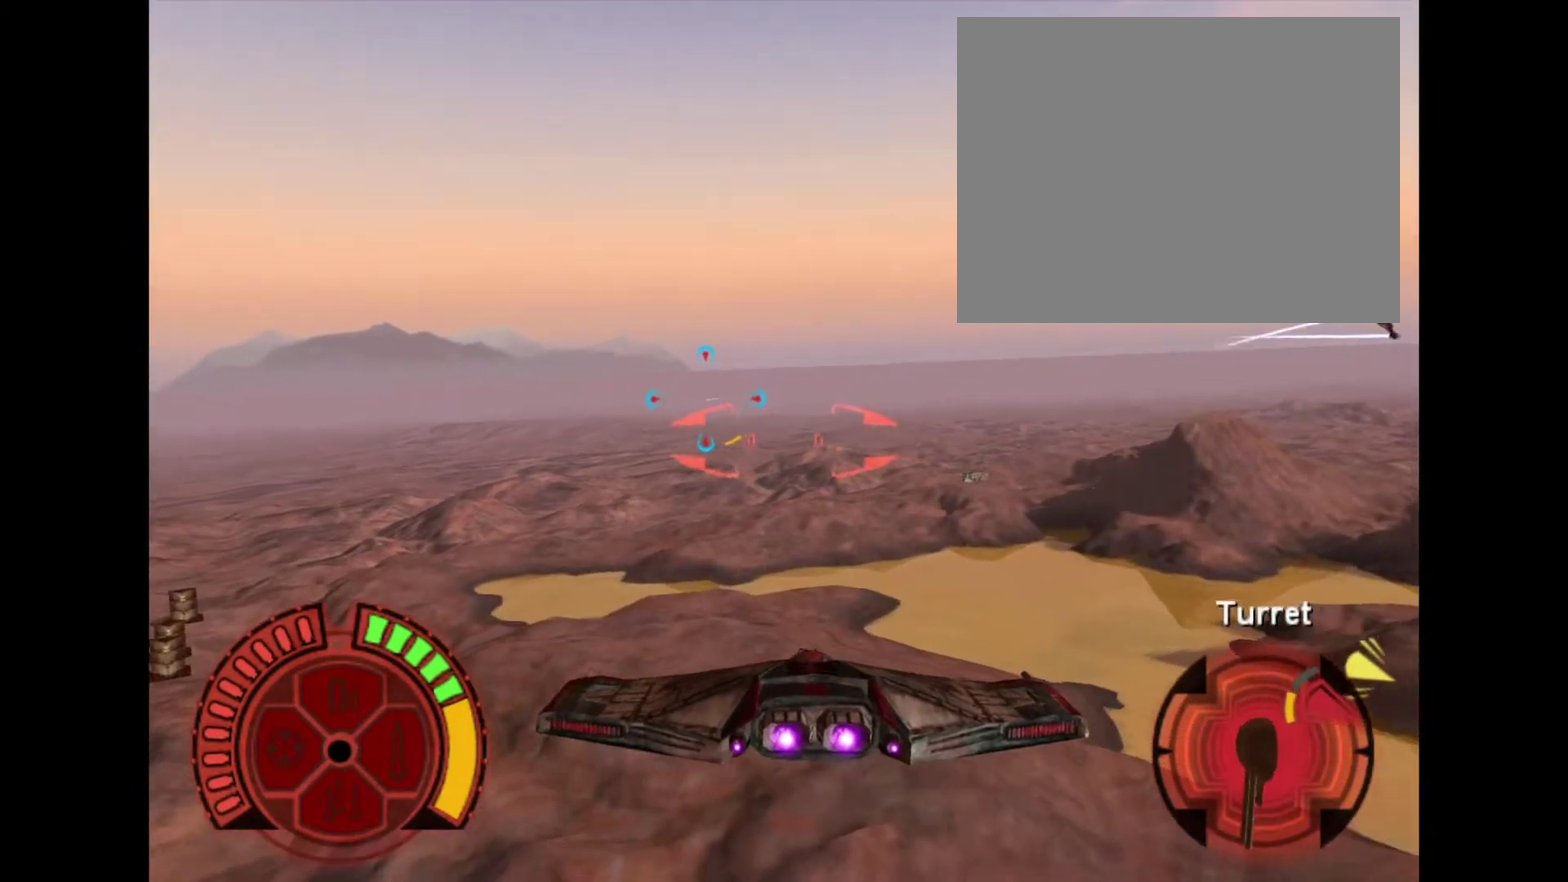
{"dt_ms": 500, "buttons": [], "events": [[500, "L1", "up"]]}
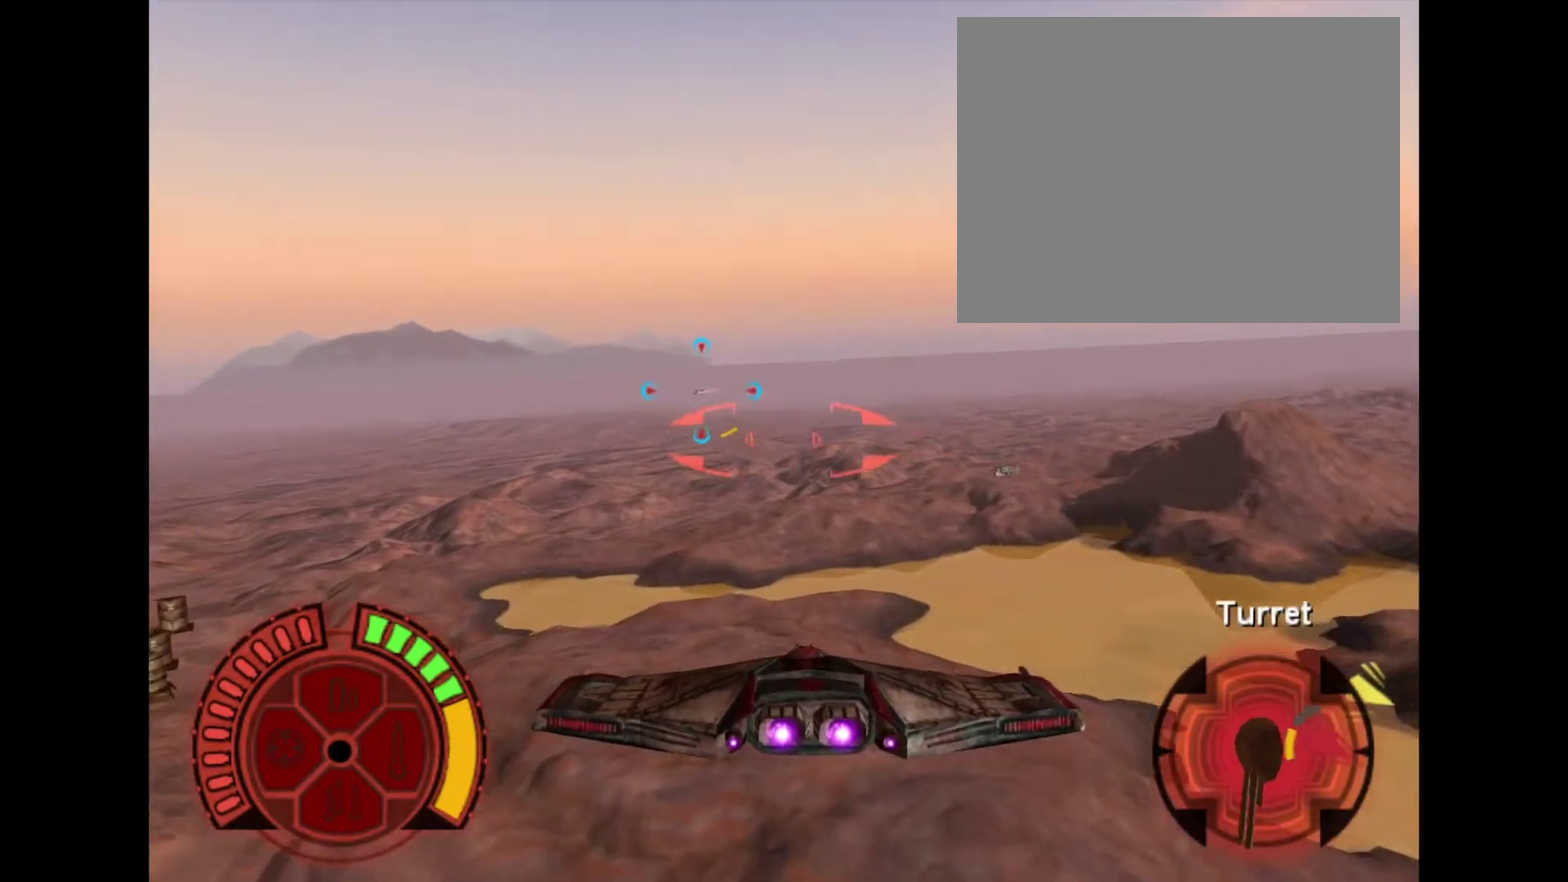
{"dt_ms": 501, "buttons": [], "events": []}
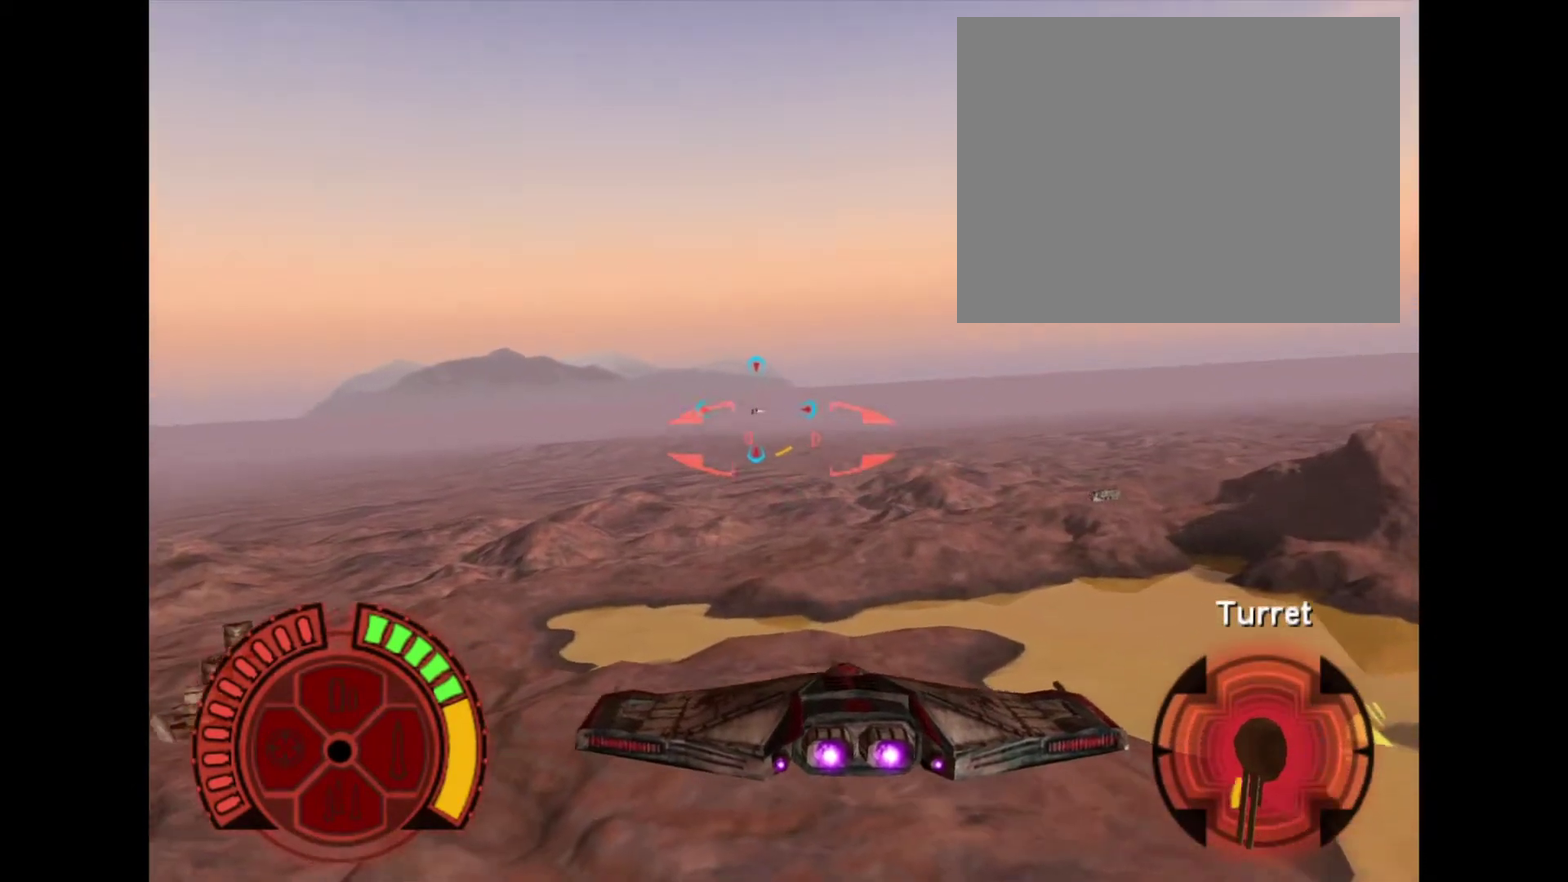
{"dt_ms": 600, "buttons": [], "events": [[33, "L1", "down"], [534, "L1", "up"]]}
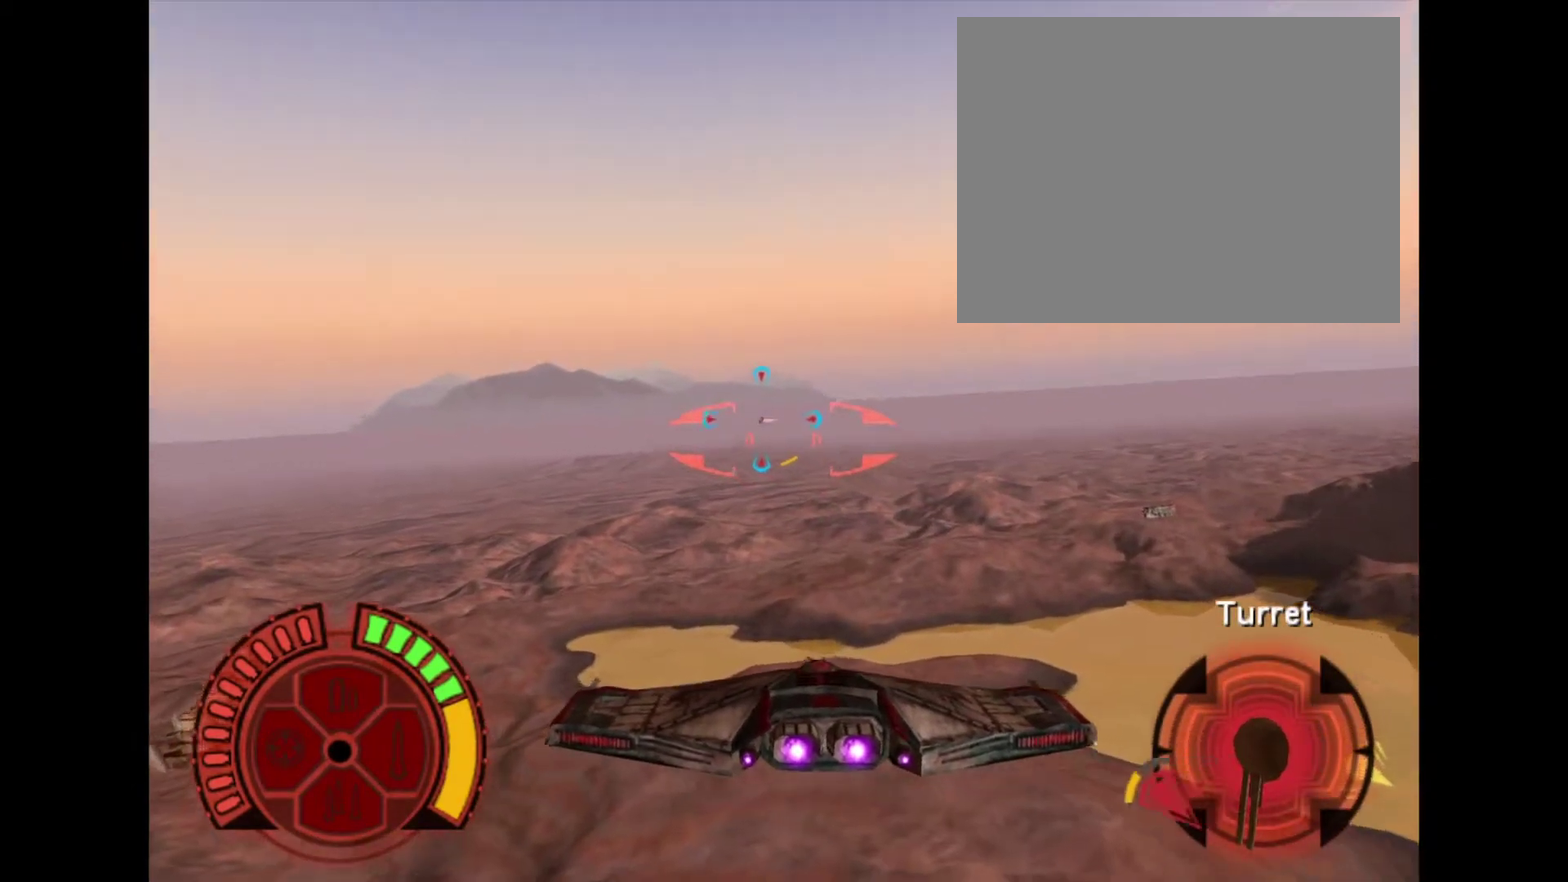
{"dt_ms": 401, "buttons": [], "events": []}
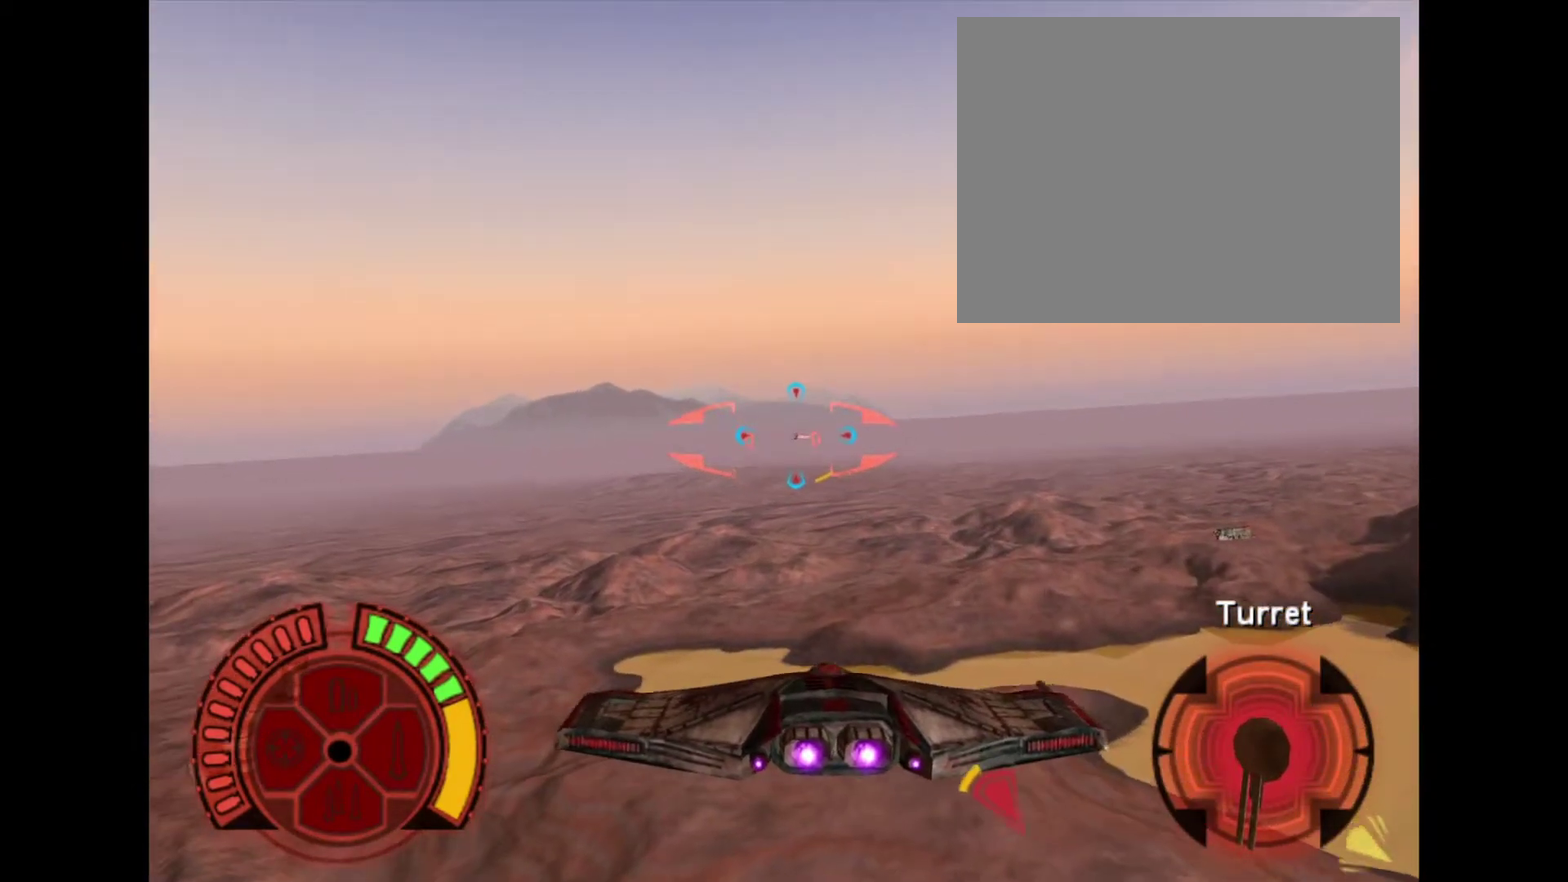
{"dt_ms": 500, "buttons": ["L1"], "events": [[66, "L1", "down"]]}
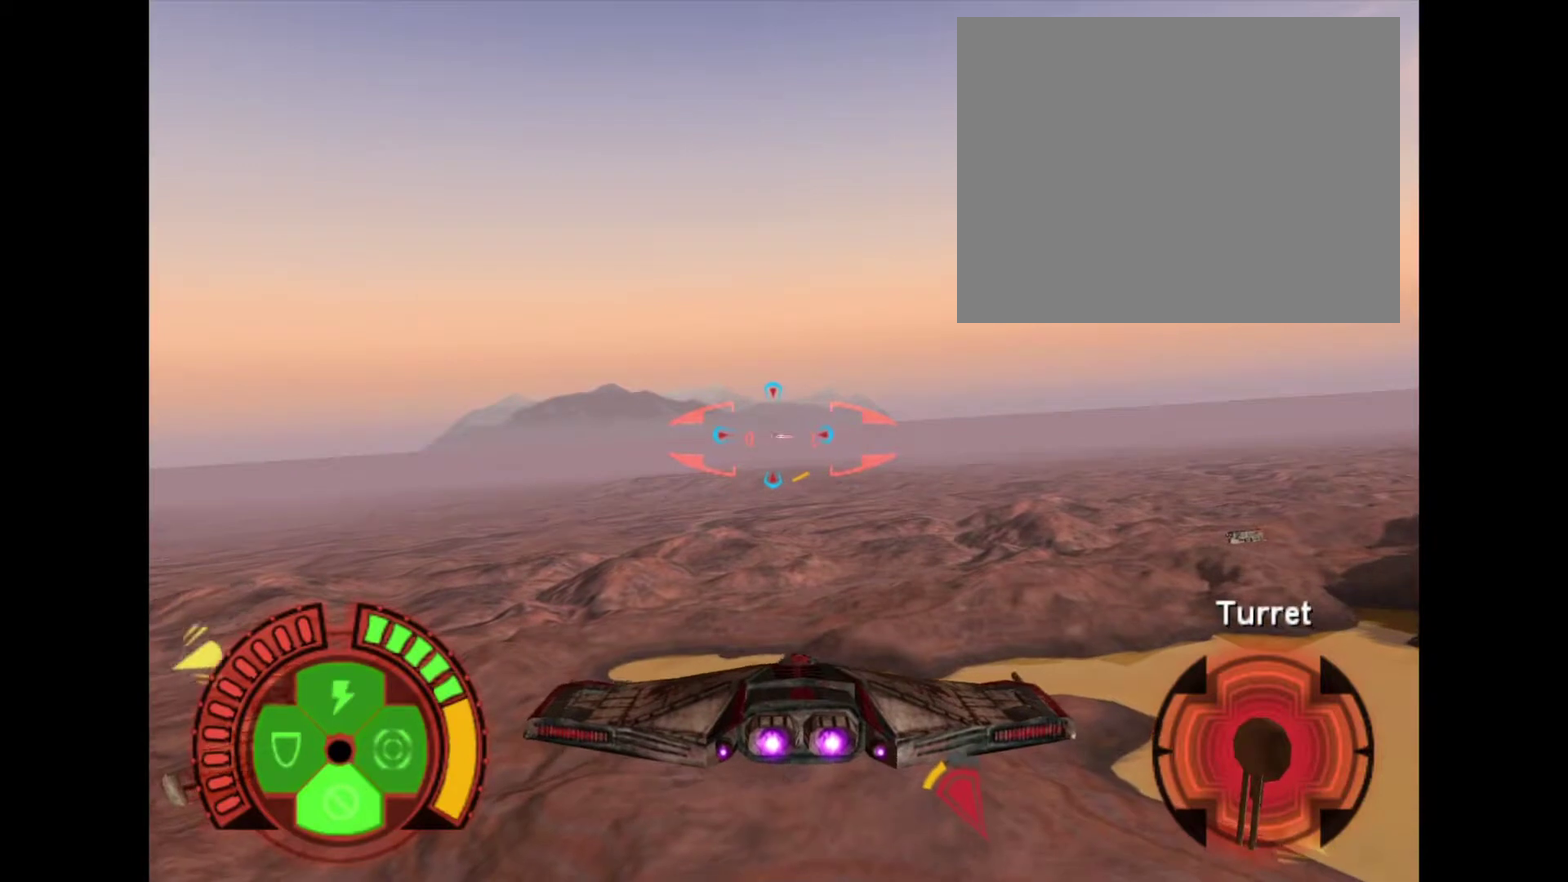
{"dt_ms": 501, "buttons": [], "events": [[67, "L1", "up"]]}
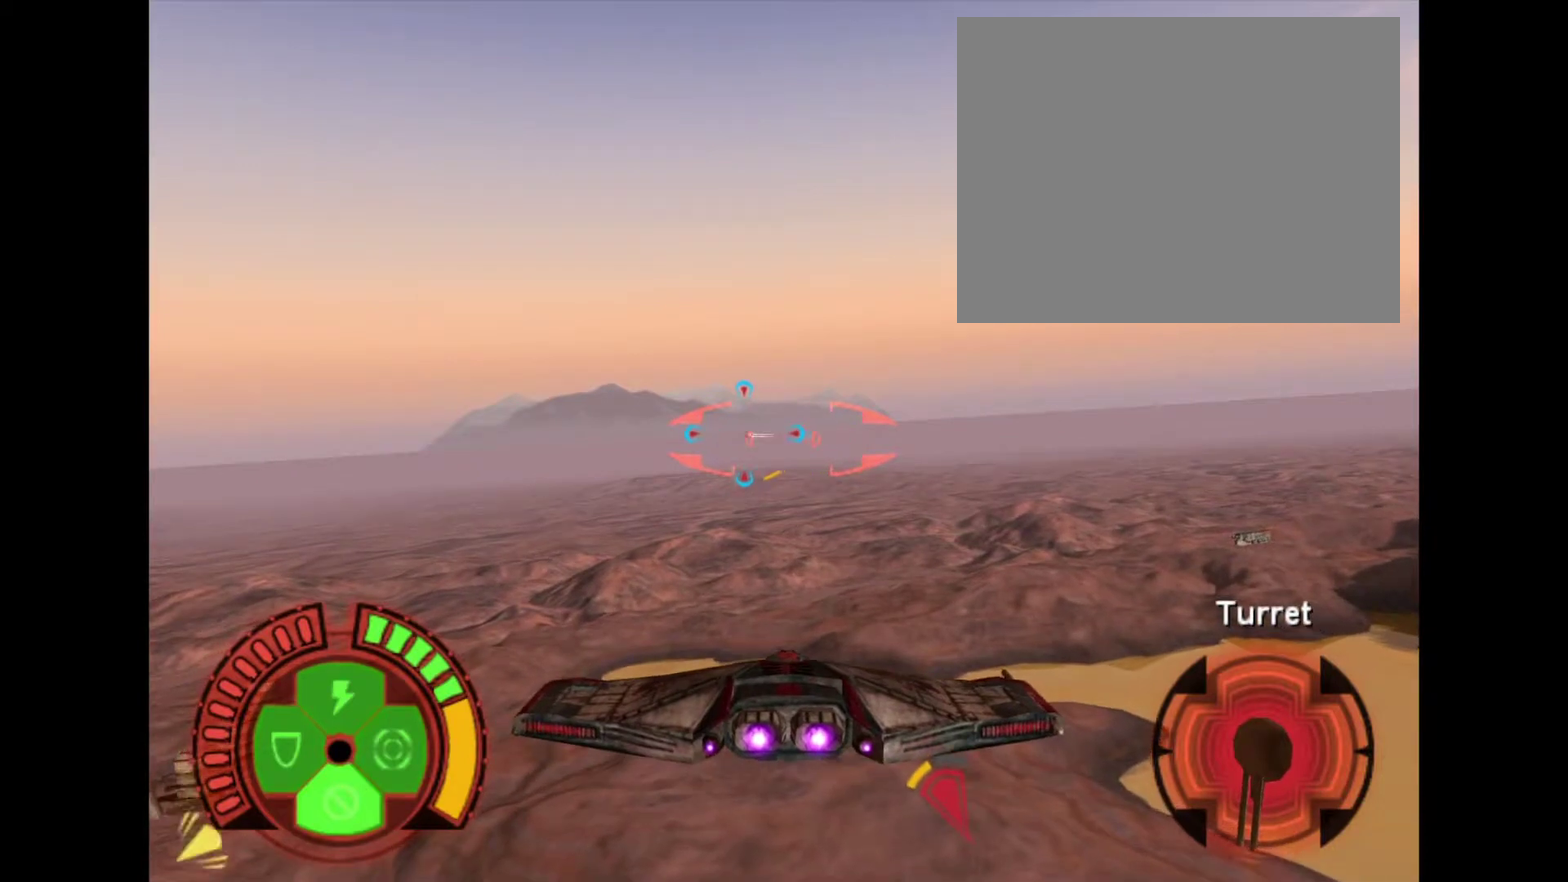
{"dt_ms": 600, "buttons": [], "events": [[100, "L1", "down"], [600, "L1", "up"]]}
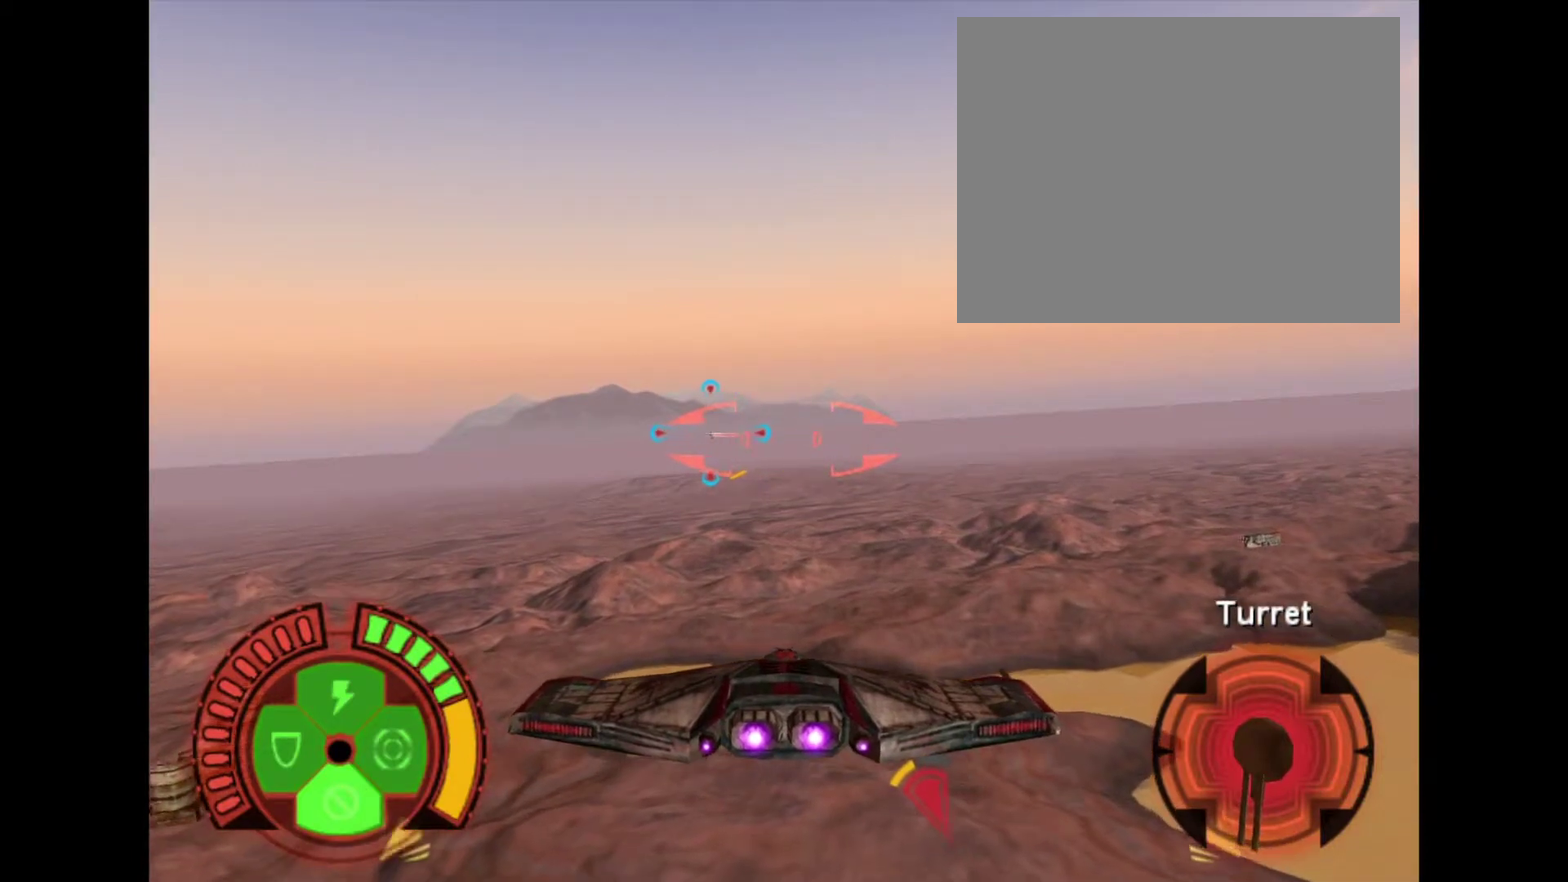
{"dt_ms": 401, "buttons": [], "events": []}